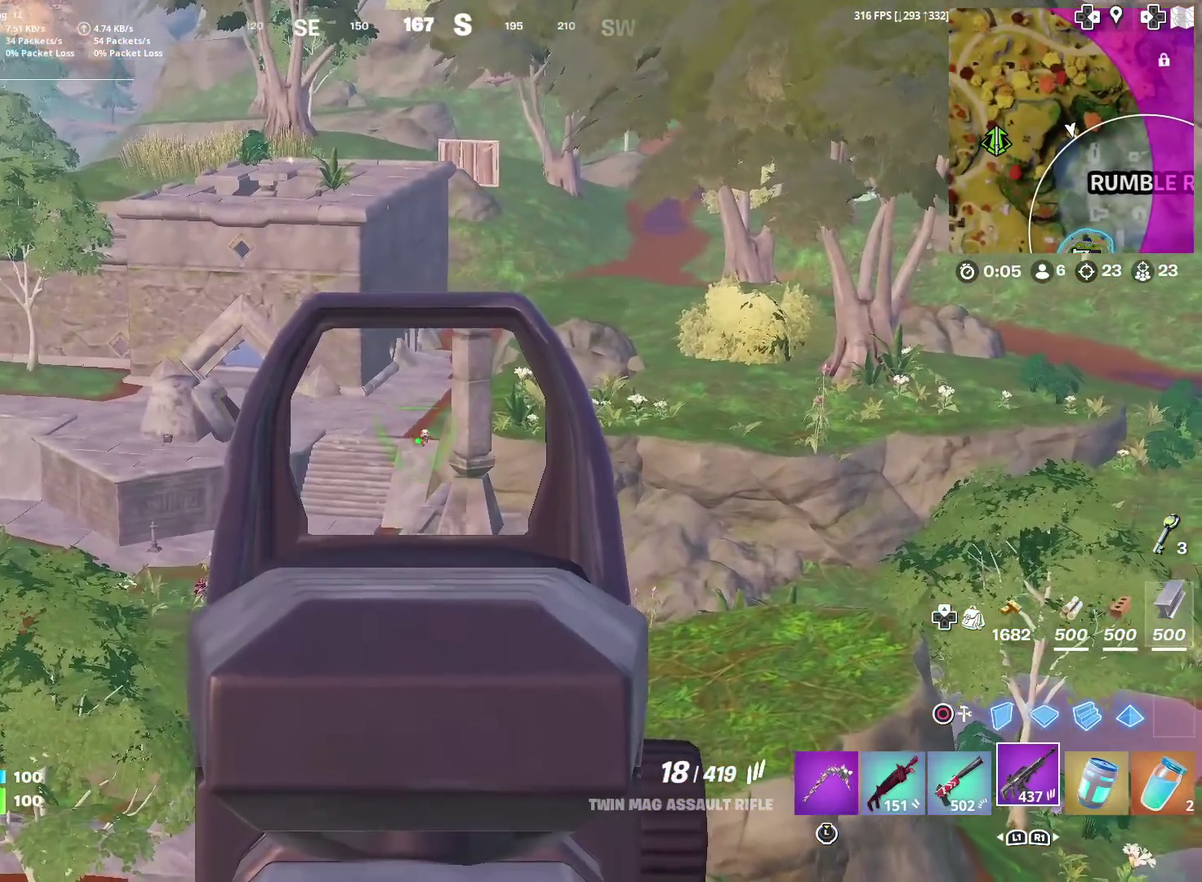
Gameplay with a controller (PlayStation layout); each line is a JSON object with the inputs held at the frame after it (dt_ms = milliseconds from this image to that frame). "events" lists button and stick changes between this image and that frame as [ms after this image, input, new state], when the widget could be followed in between. Not read: L1 R1 TOUCHPAD.
{"dt_ms": 601, "buttons": ["L2"], "left_stick": "center", "right_stick": "center", "events": [[51, "R2", "down"], [151, "R2", "up"], [167, "left_stick", "up-left"], [217, "left_stick", "left"], [301, "left_stick", "center"], [317, "R2", "down"], [434, "R2", "up"]]}
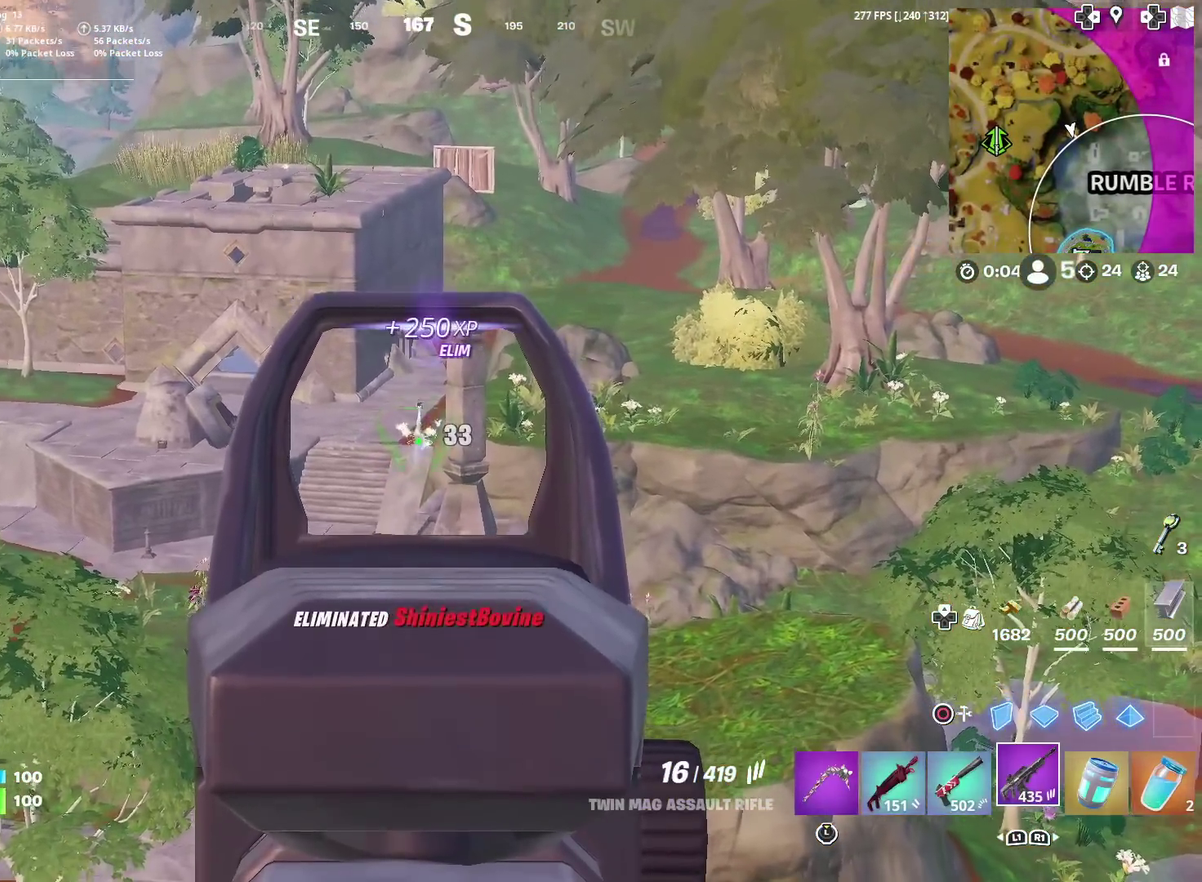
{"dt_ms": 400, "buttons": ["CROSS"], "left_stick": "left", "right_stick": "left", "events": [[17, "SQUARE", "down"], [17, "left_stick", "right"], [67, "L2", "up"], [100, "SQUARE", "up"], [184, "CROSS", "down"], [200, "left_stick", "down-right"], [250, "right_stick", "left"], [284, "CROSS", "up"], [300, "left_stick", "down"], [384, "CROSS", "down"], [400, "left_stick", "left"]]}
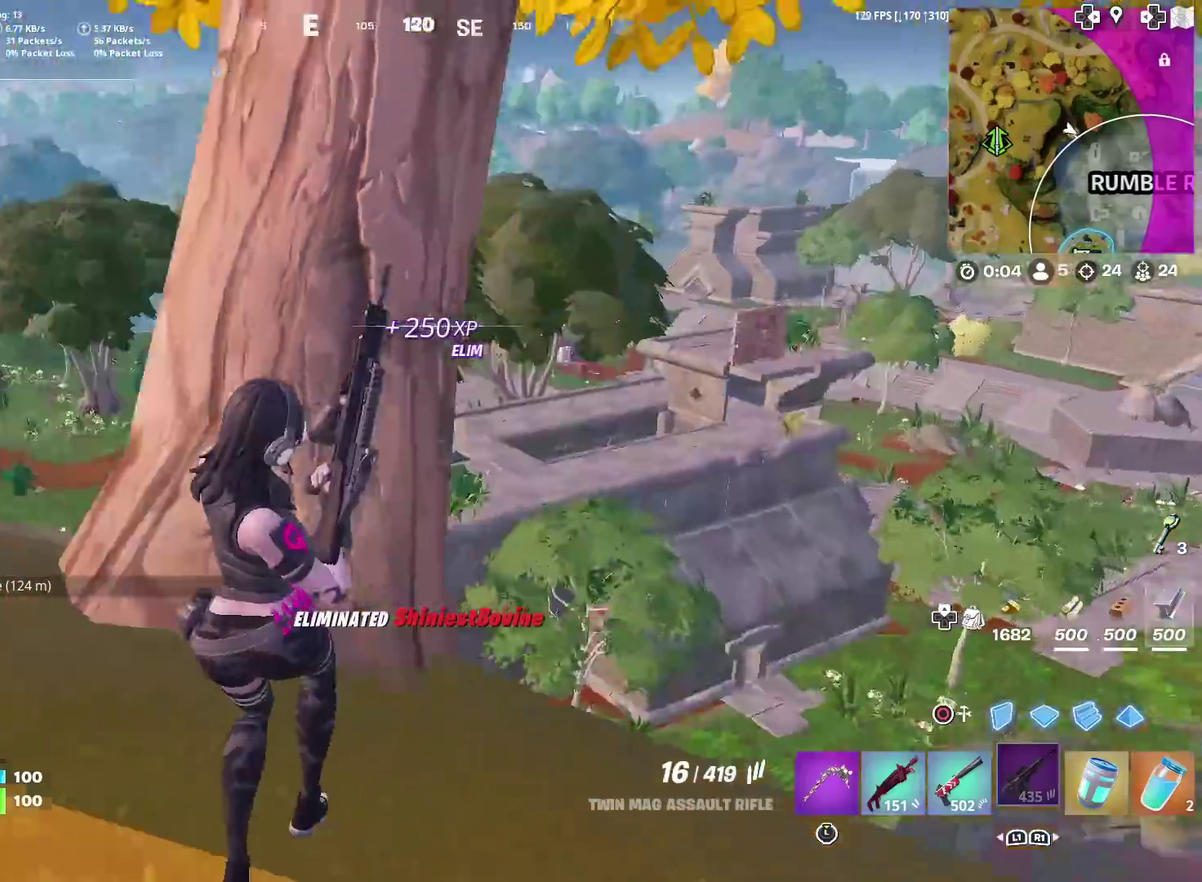
{"dt_ms": 501, "buttons": [], "left_stick": "up-left", "right_stick": "center", "events": [[67, "CROSS", "up"], [101, "right_stick", "center"], [167, "left_stick", "up-left"]]}
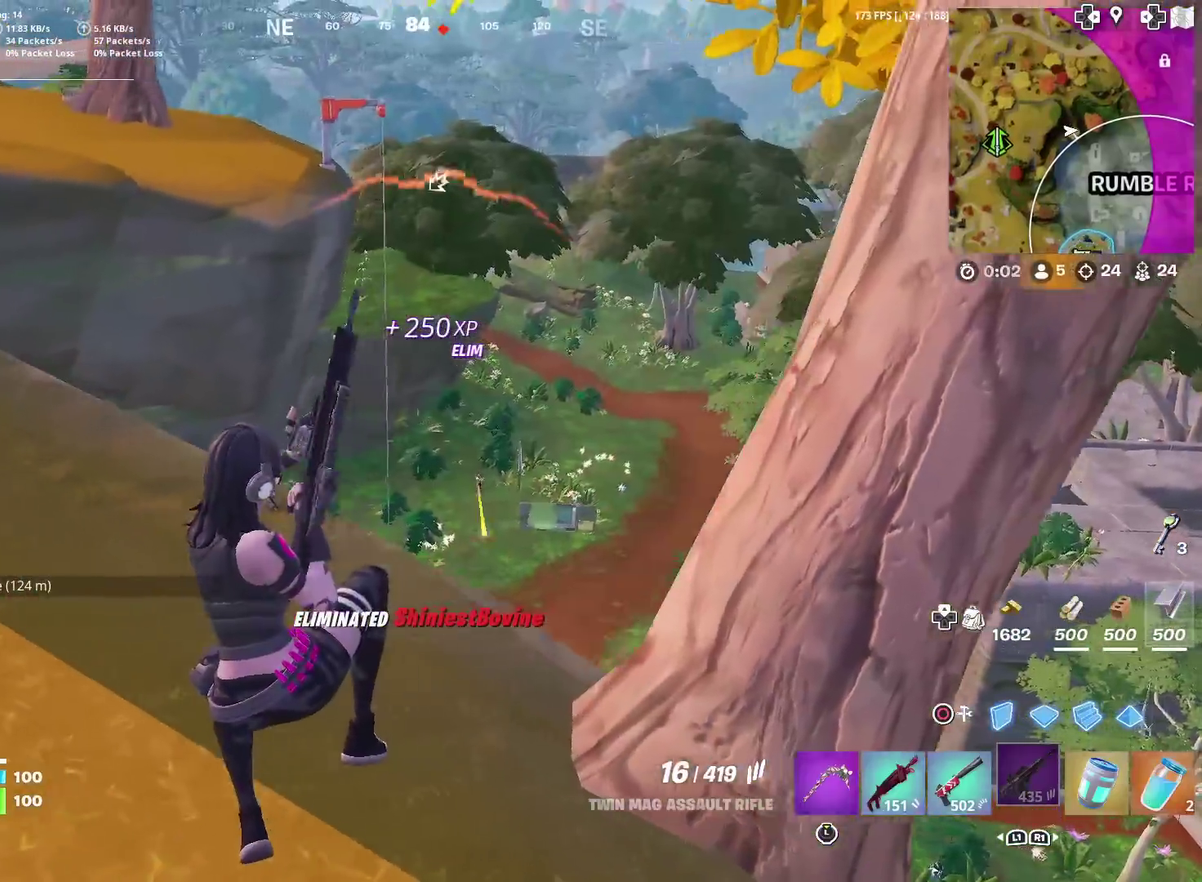
{"dt_ms": 500, "buttons": [], "left_stick": "up", "right_stick": "center", "events": [[167, "left_stick", "up"]]}
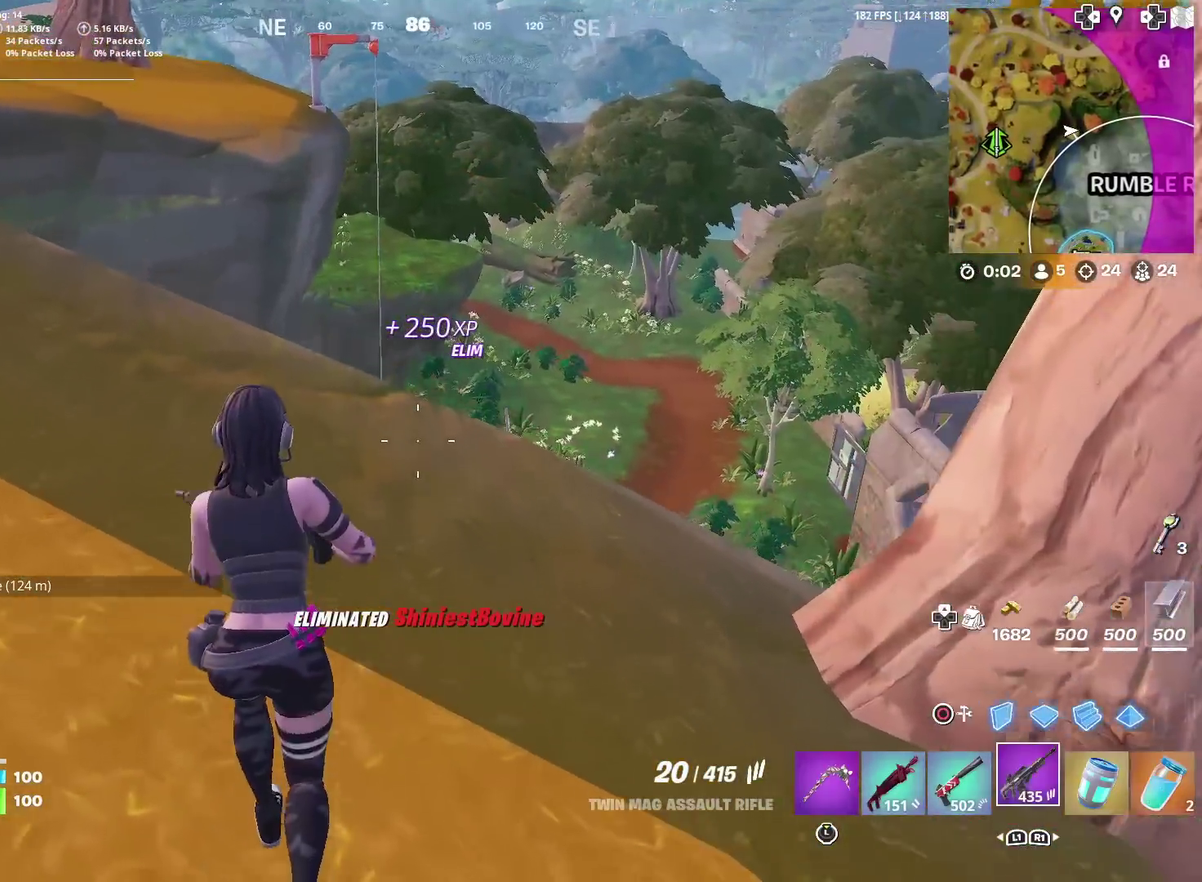
{"dt_ms": 501, "buttons": ["L2", "R3"], "left_stick": "up", "right_stick": "center"}
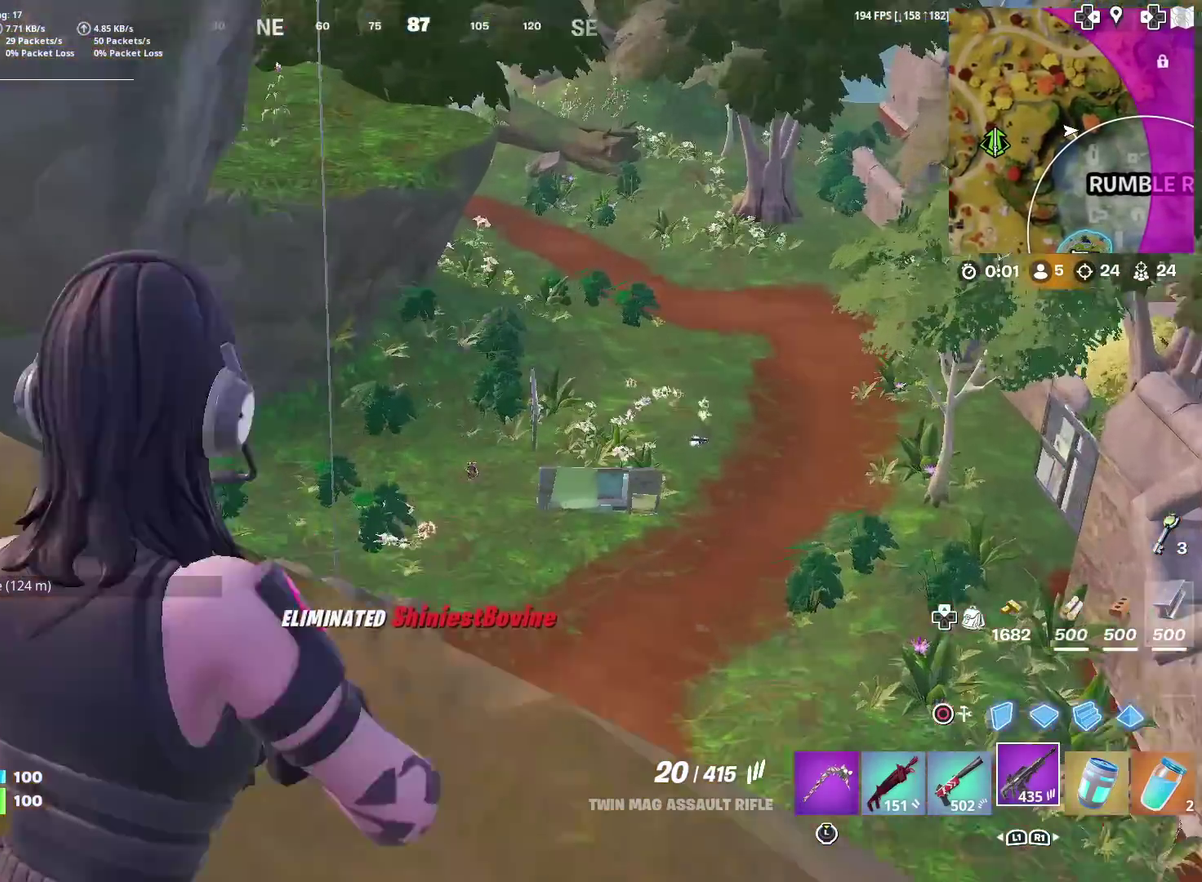
{"dt_ms": 500, "buttons": ["L2", "R2"], "left_stick": "center", "right_stick": "center"}
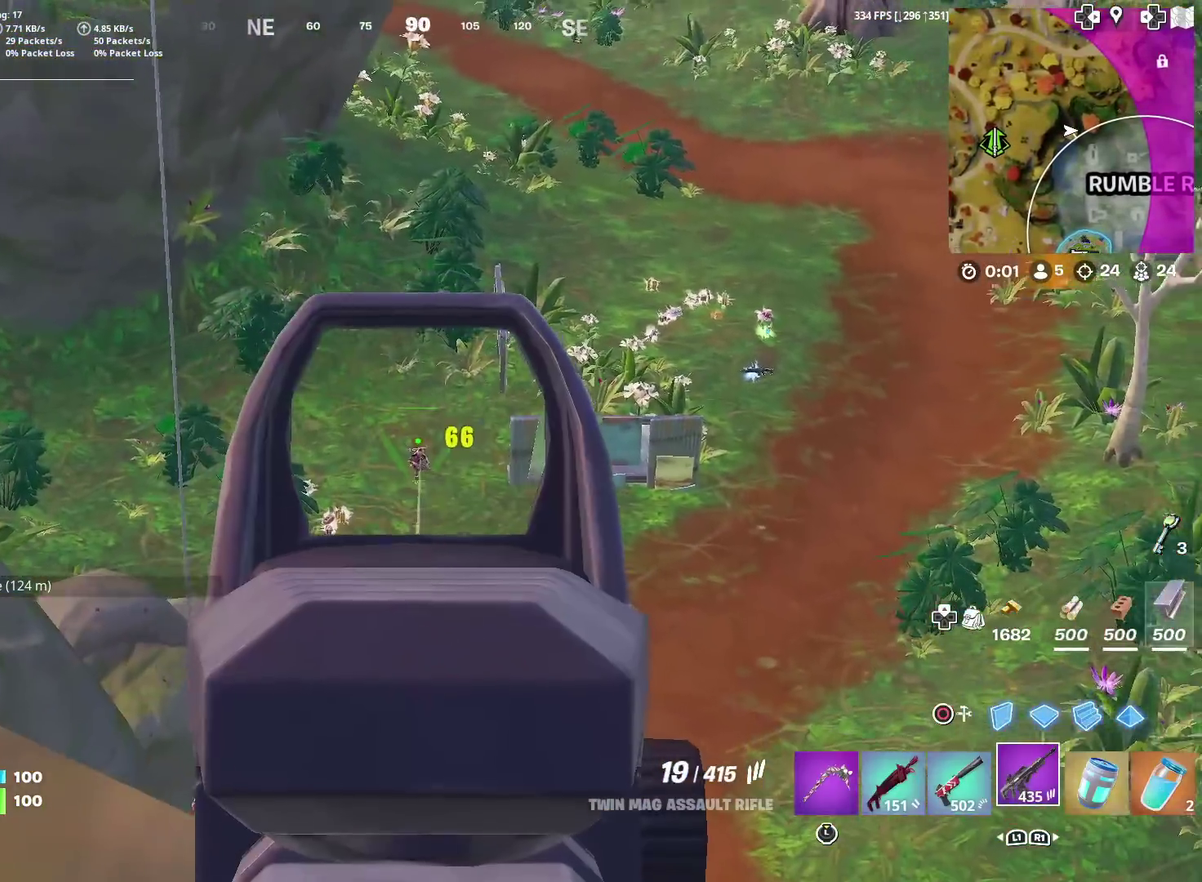
{"dt_ms": 401, "buttons": ["L2", "R2"], "left_stick": "center", "right_stick": "center", "events": [[134, "right_stick", "down"], [251, "right_stick", "center"]]}
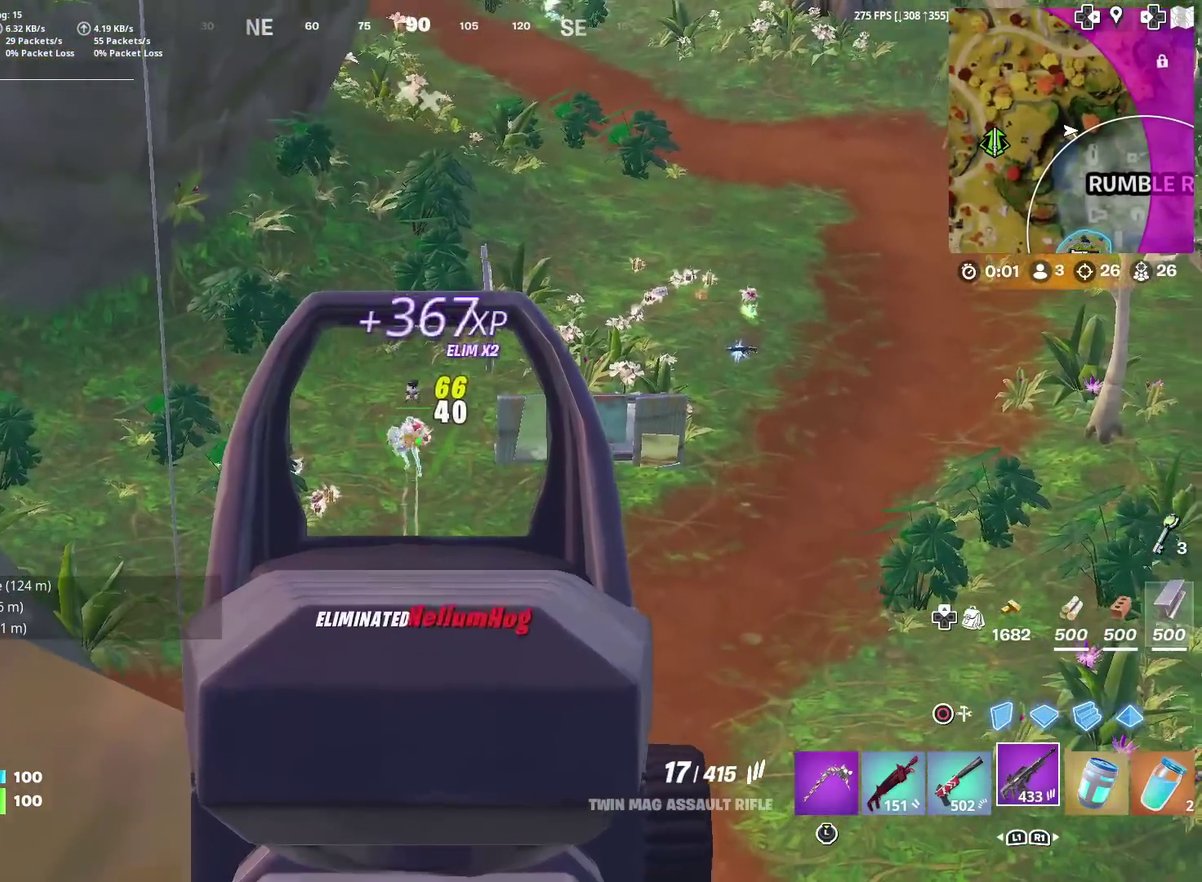
{"dt_ms": 600, "buttons": [], "left_stick": "right", "right_stick": "up-right"}
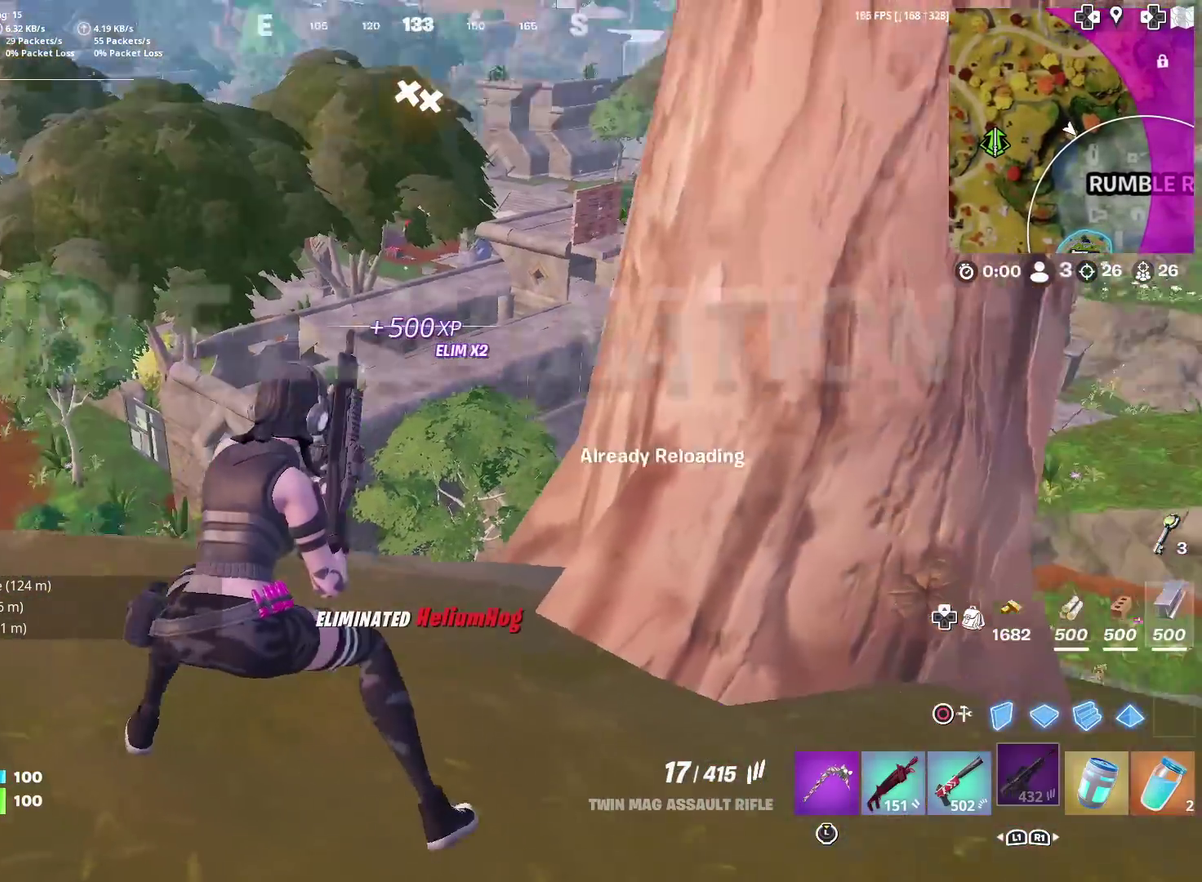
{"dt_ms": 301, "buttons": ["SQUARE"], "left_stick": "right", "right_stick": "center"}
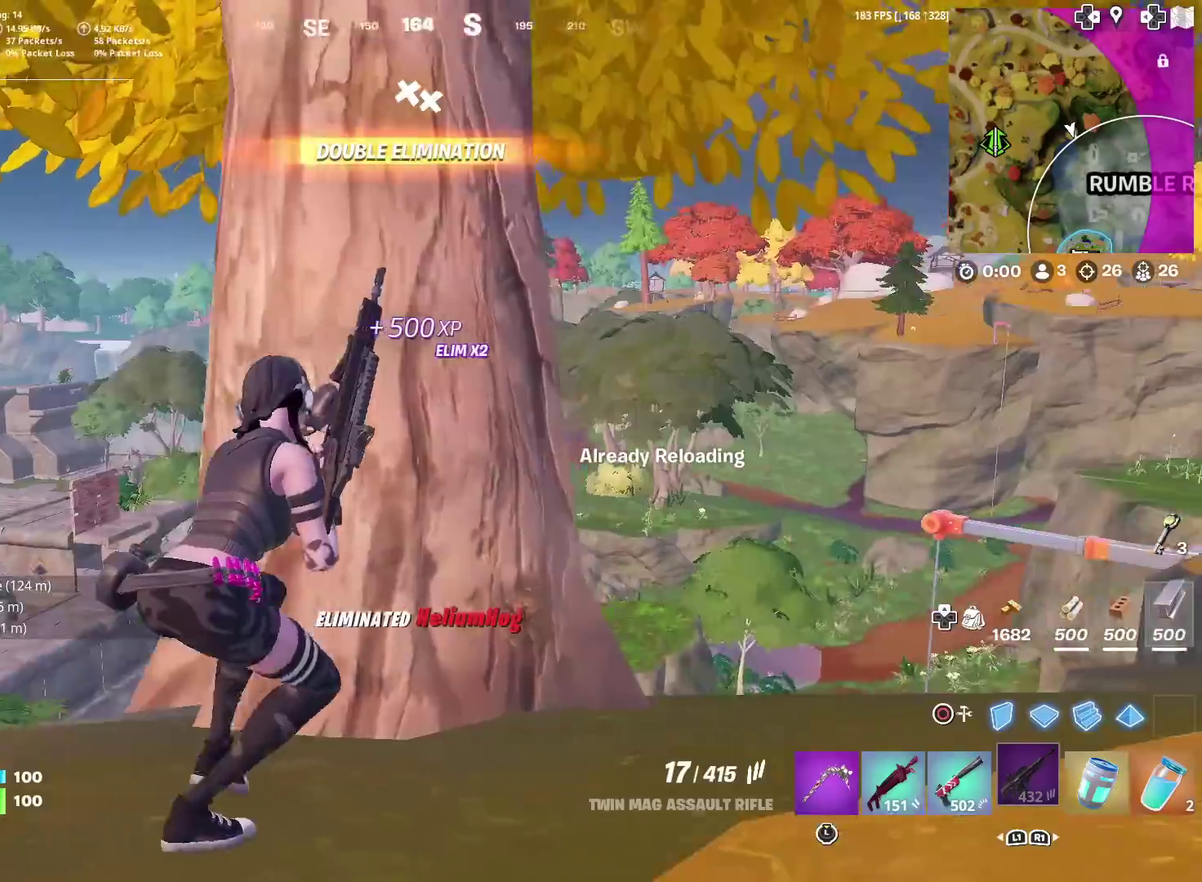
{"dt_ms": 901, "buttons": [], "left_stick": "up-right", "right_stick": "center", "events": [[16, "SQUARE", "up"], [417, "left_stick", "up-right"]]}
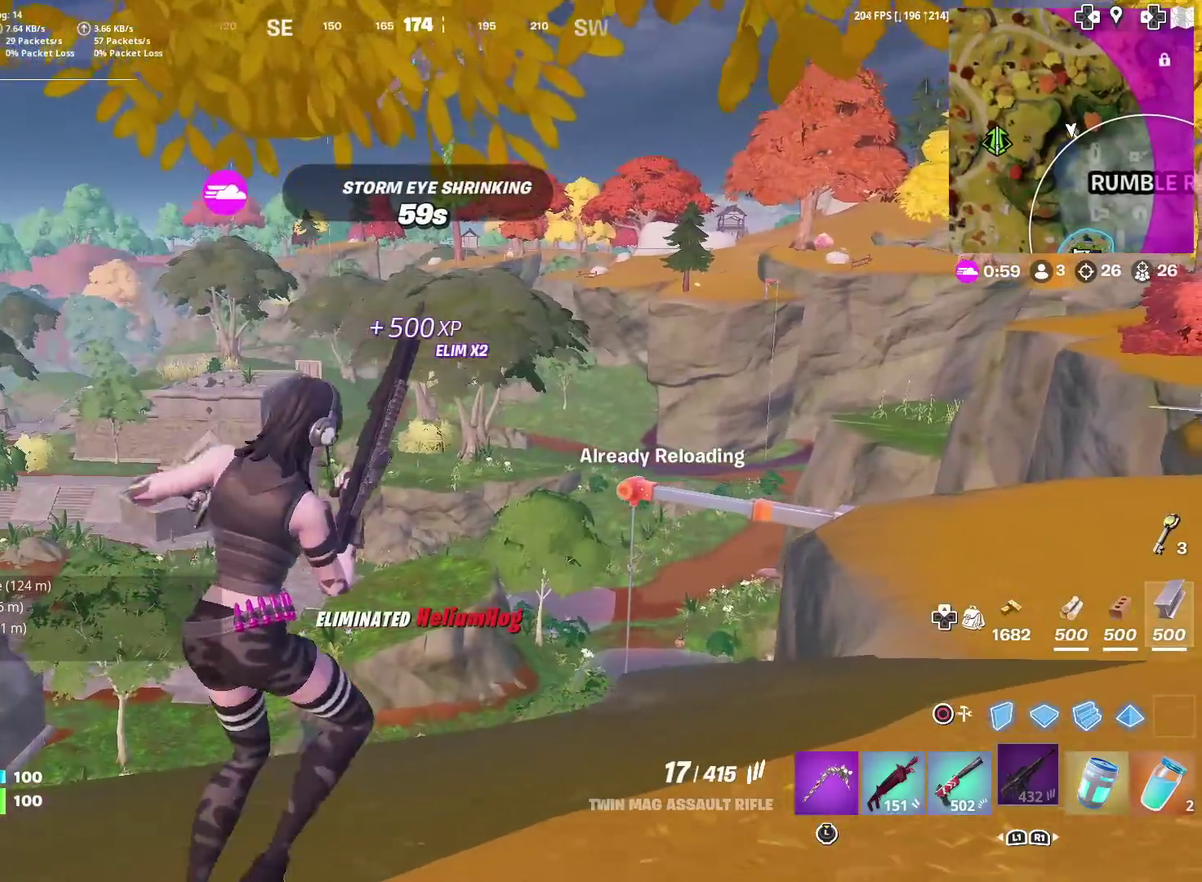
{"dt_ms": 300, "buttons": [], "left_stick": "up-right", "right_stick": "center", "events": []}
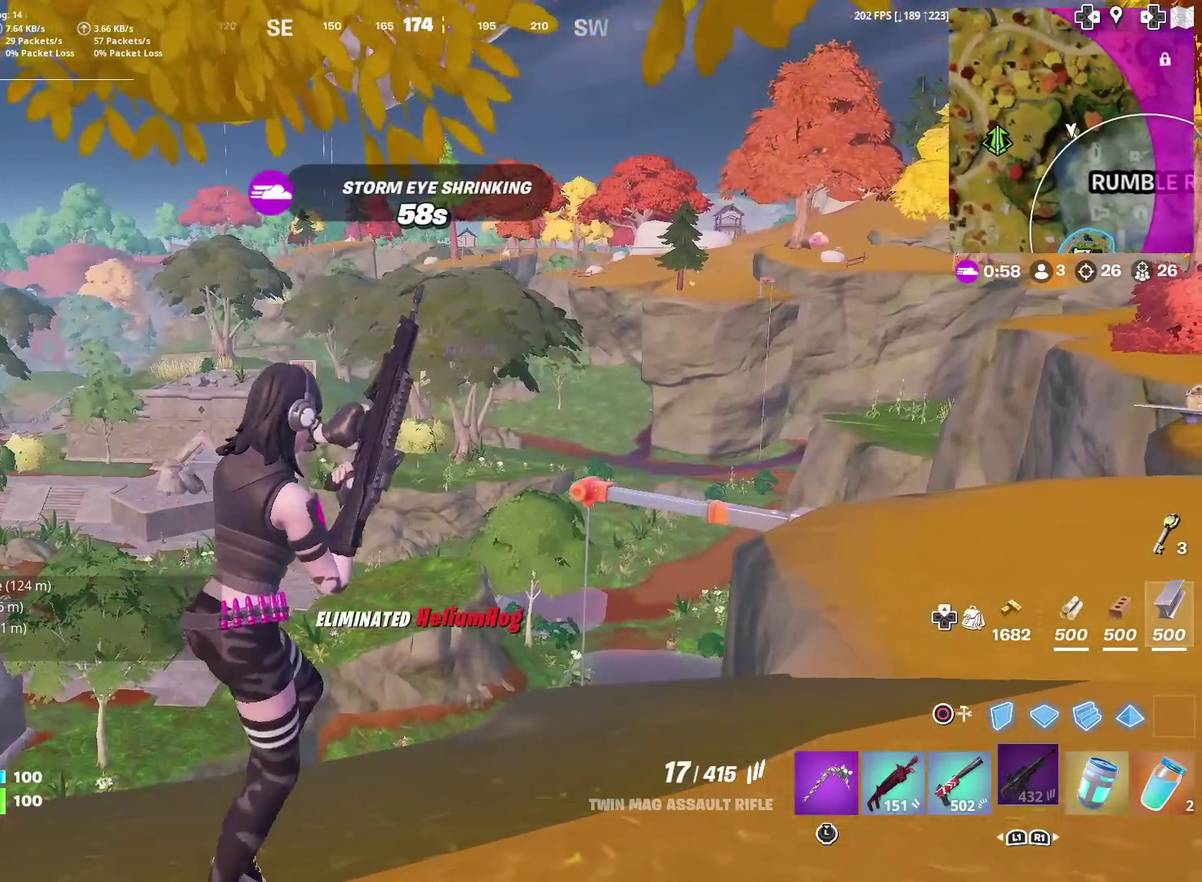
{"dt_ms": 601, "buttons": ["L2"], "left_stick": "right", "right_stick": "center", "events": [[500, "L2", "down"], [584, "left_stick", "right"]]}
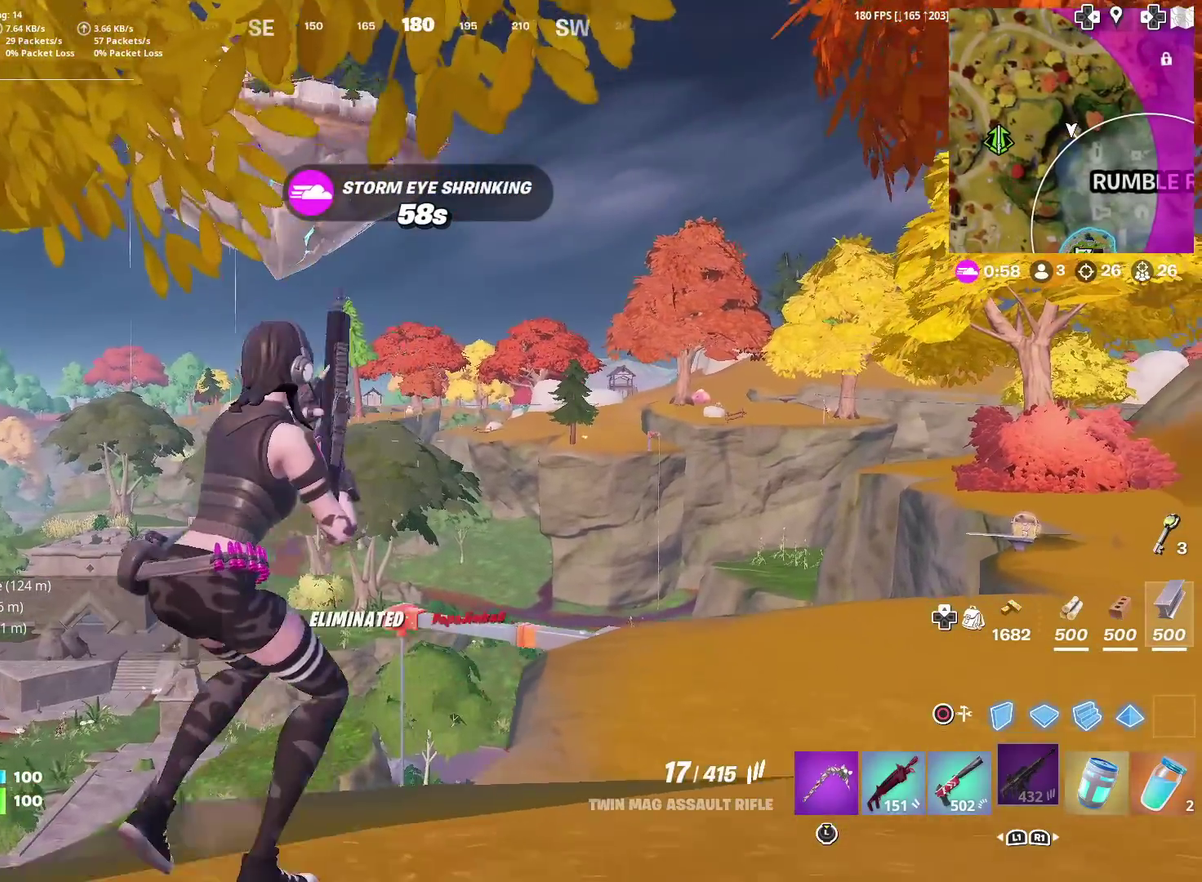
{"dt_ms": 400, "buttons": ["L2"], "left_stick": "up-right", "right_stick": "center", "events": [[50, "left_stick", "up-right"]]}
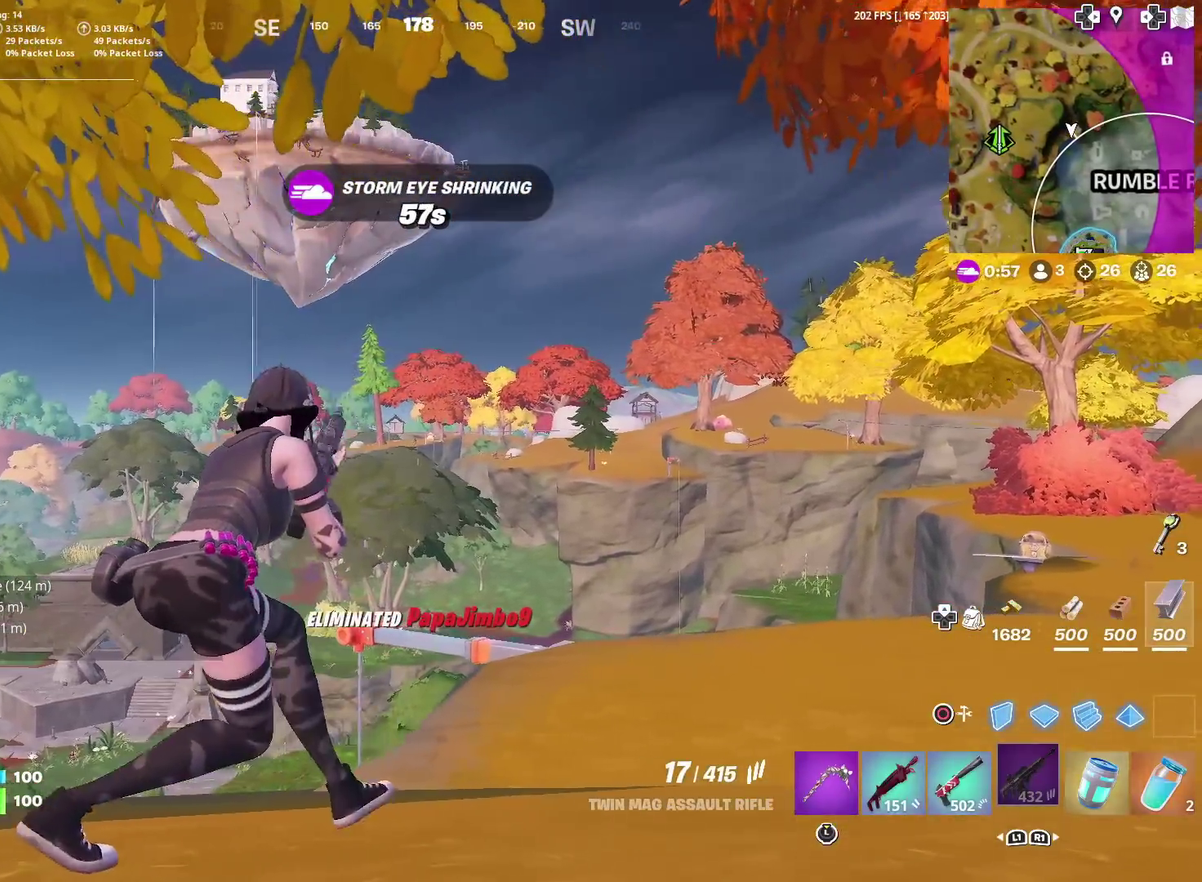
{"dt_ms": 701, "buttons": ["L2"], "left_stick": "right", "right_stick": "center", "events": [[234, "left_stick", "right"], [384, "left_stick", "up-right"], [500, "left_stick", "up-left"], [551, "R2", "down"], [634, "left_stick", "right"], [667, "R2", "up"]]}
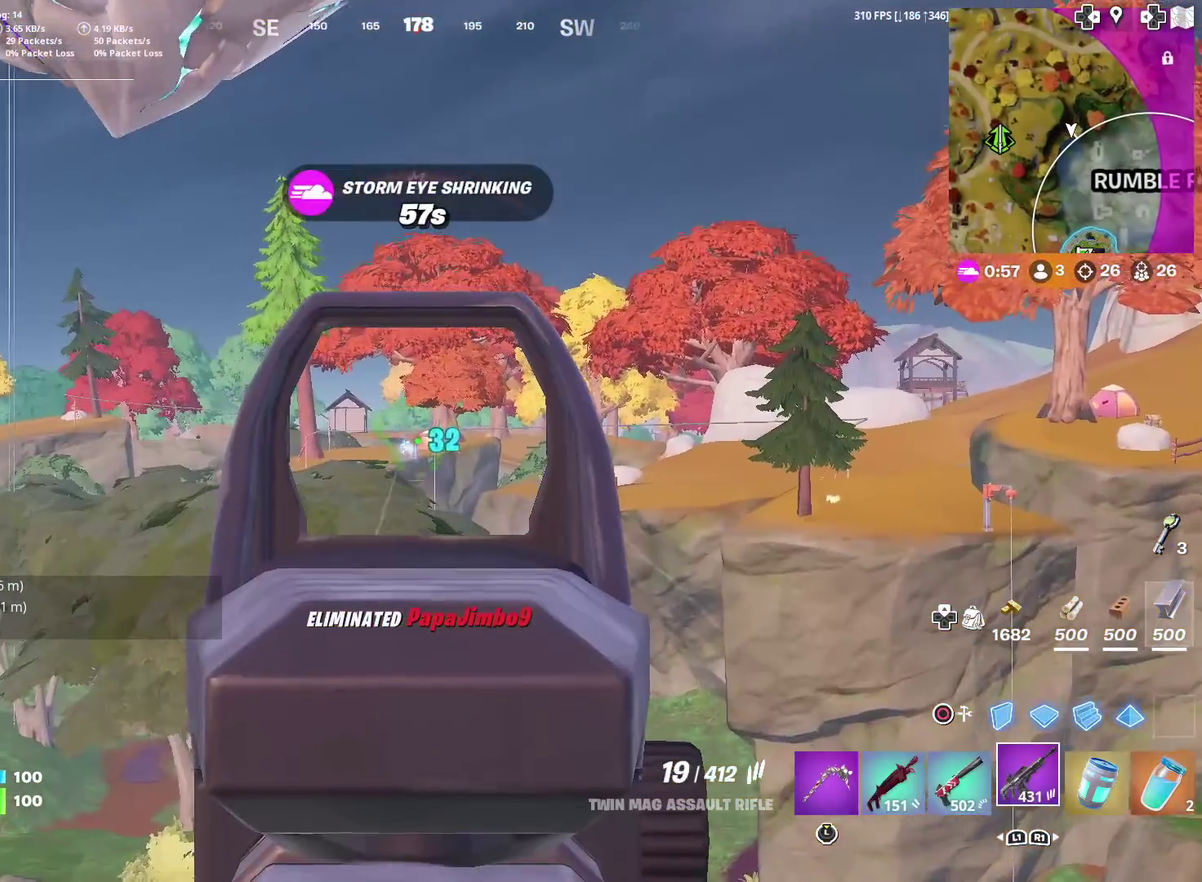
{"dt_ms": 300, "buttons": ["L2", "R2"], "left_stick": "center", "right_stick": "center", "events": [[16, "left_stick", "center"], [133, "left_stick", "up-left"], [183, "left_stick", "left"], [267, "left_stick", "center"], [300, "R2", "down"]]}
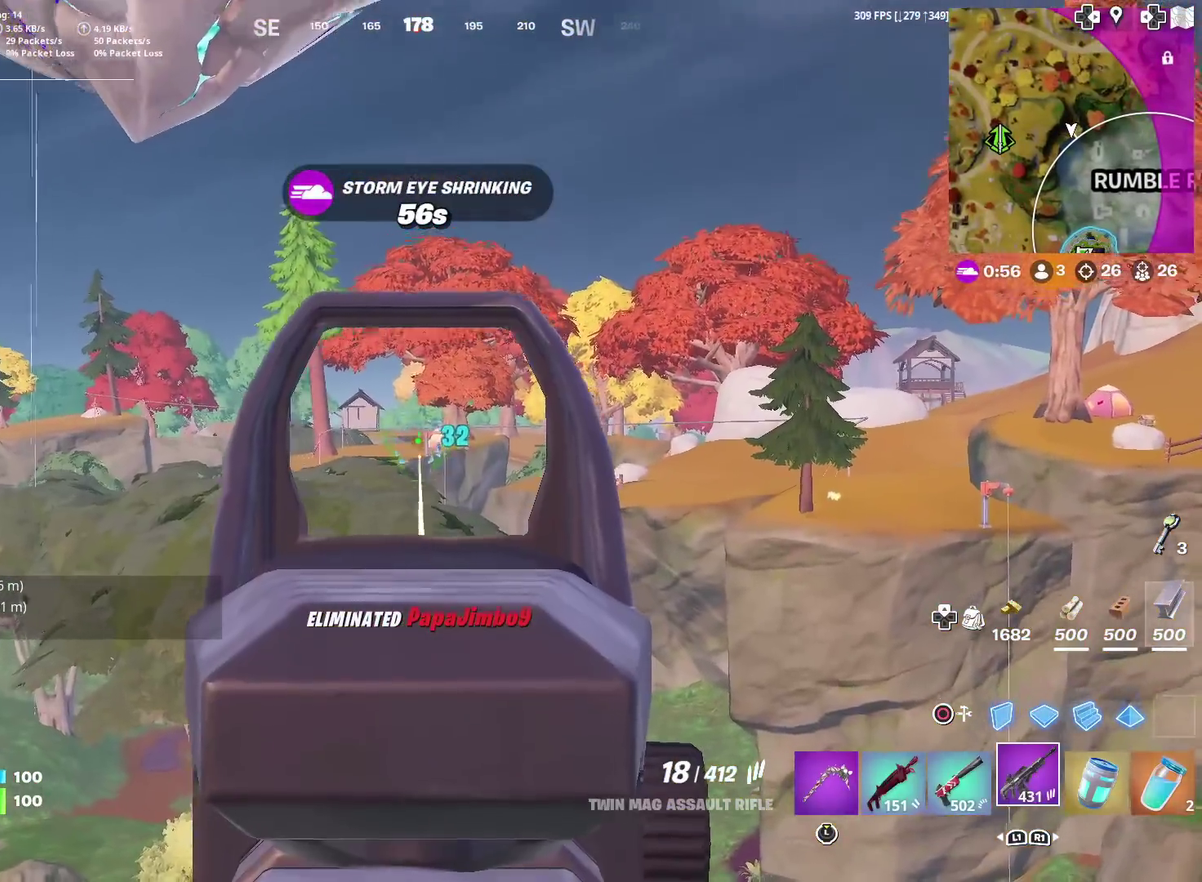
{"dt_ms": 601, "buttons": ["L2"], "left_stick": "center", "right_stick": "center", "events": [[50, "left_stick", "right"], [133, "R2", "up"], [200, "left_stick", "center"], [334, "right_stick", "down"], [417, "R2", "down"], [417, "right_stick", "center"], [534, "R2", "up"]]}
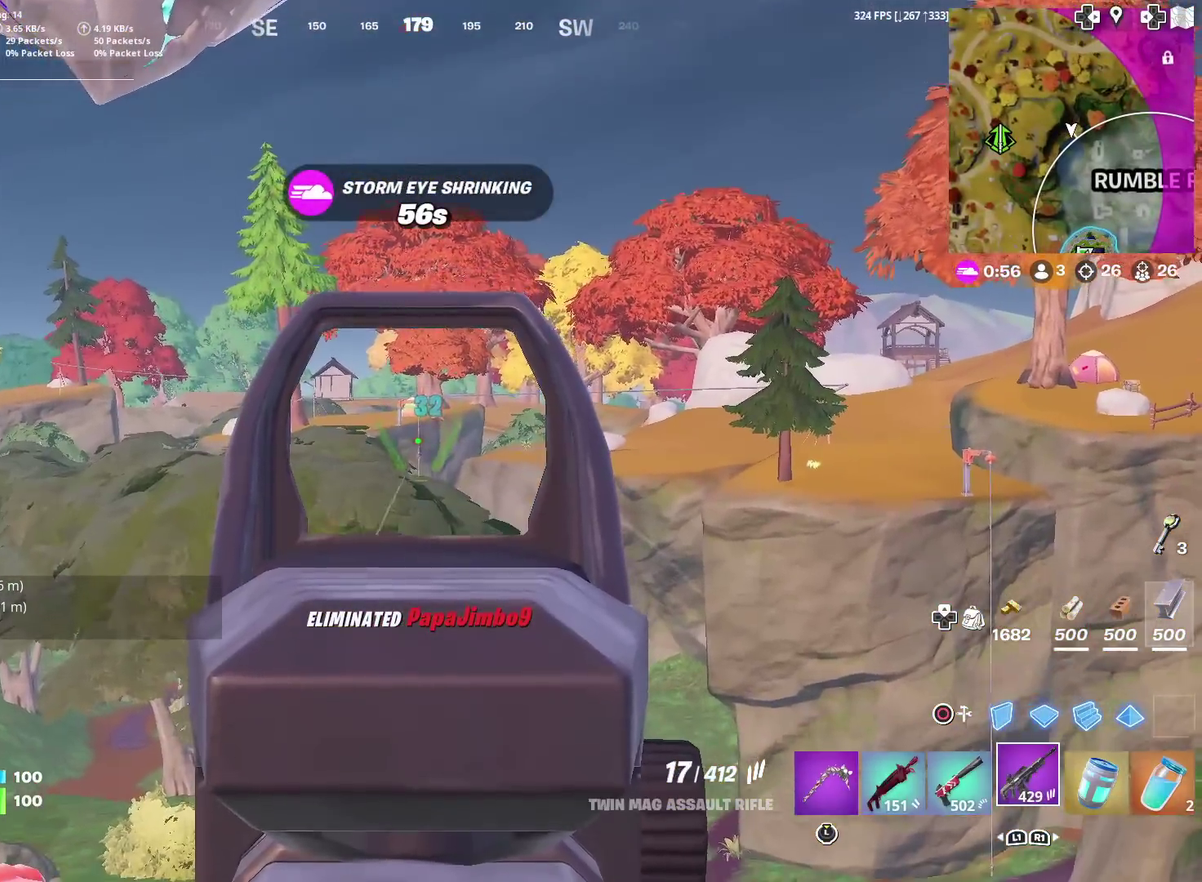
{"dt_ms": 400, "buttons": ["L2"], "left_stick": "up-right", "right_stick": "center", "events": [[83, "R2", "down"], [150, "left_stick", "up-right"], [183, "R2", "up"], [183, "right_stick", "down"], [266, "R2", "down"], [283, "right_stick", "center"], [383, "R2", "up"]]}
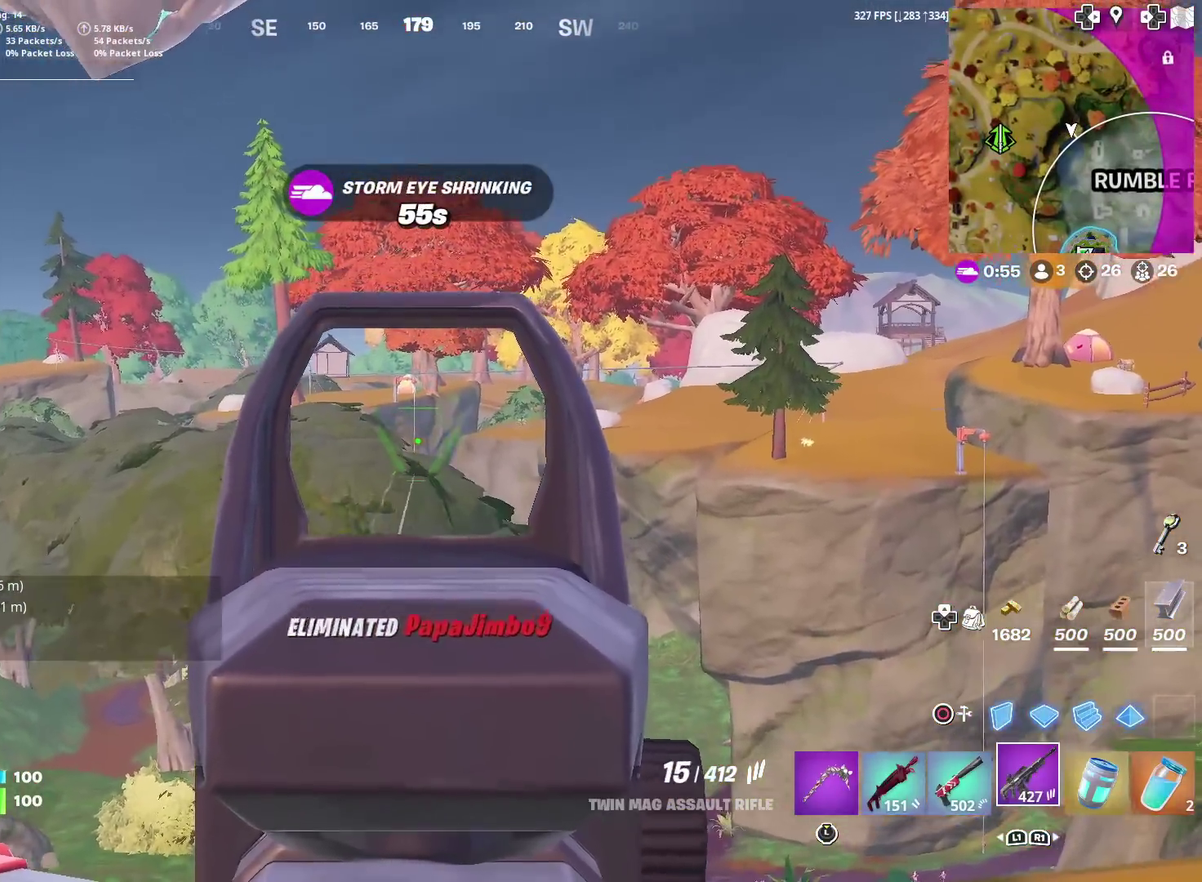
{"dt_ms": 500, "buttons": [], "left_stick": "up-right", "right_stick": "center"}
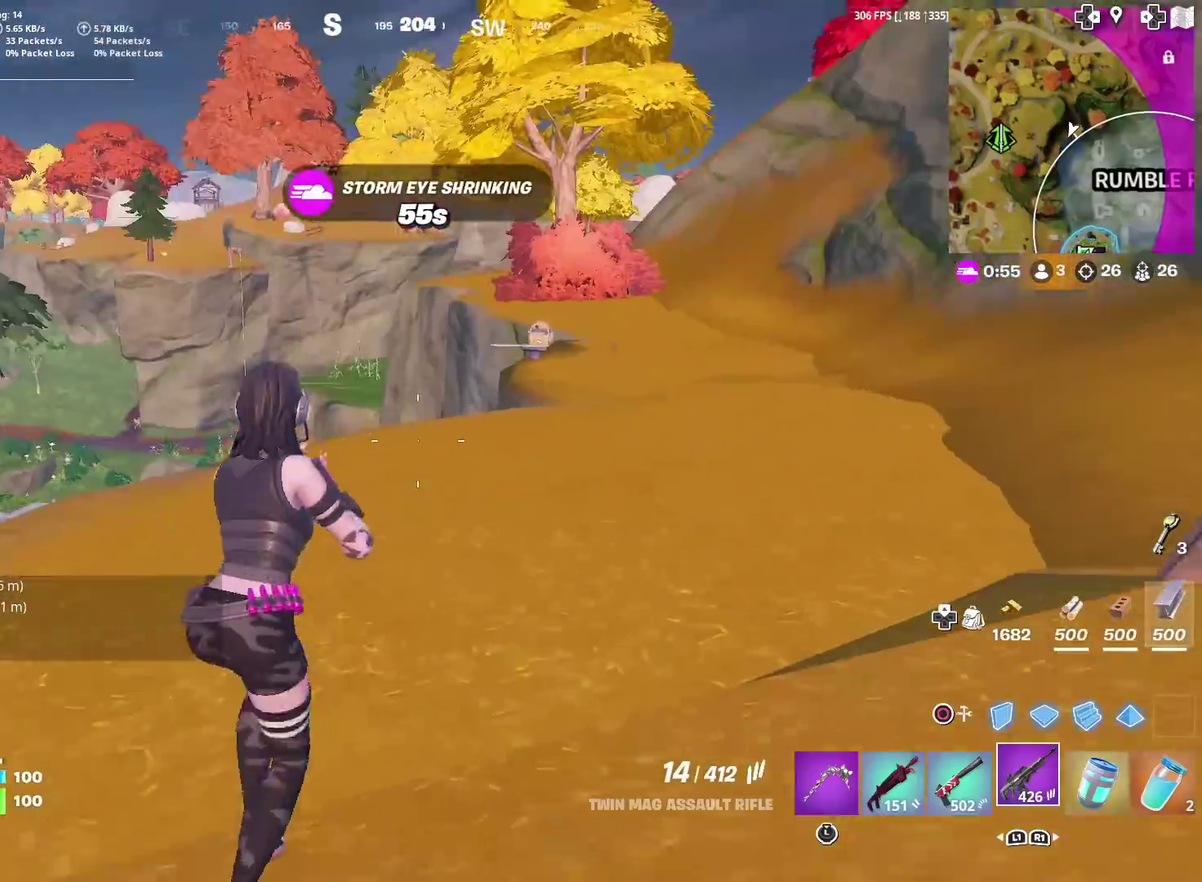
{"dt_ms": 501, "buttons": [], "left_stick": "up-right", "right_stick": "center", "events": []}
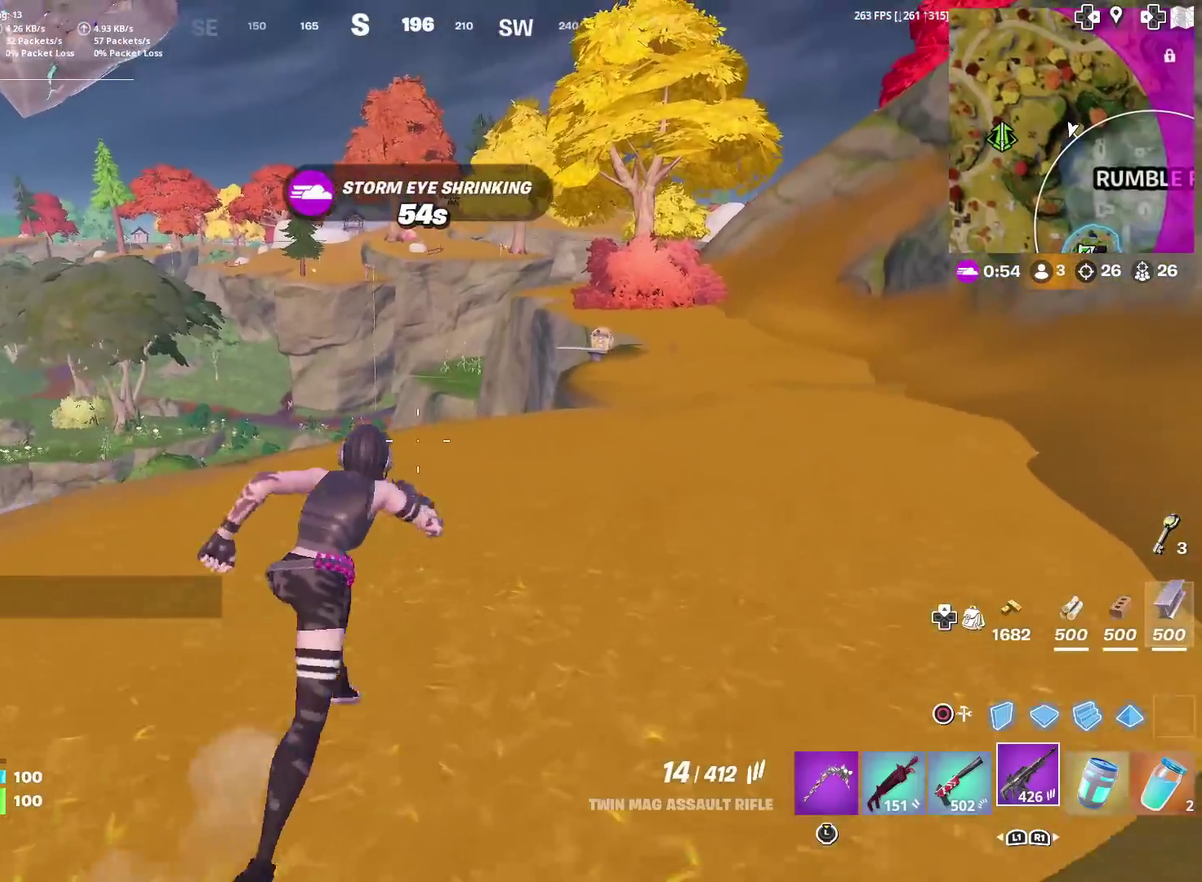
{"dt_ms": 400, "buttons": [], "left_stick": "up-right", "right_stick": "center", "events": []}
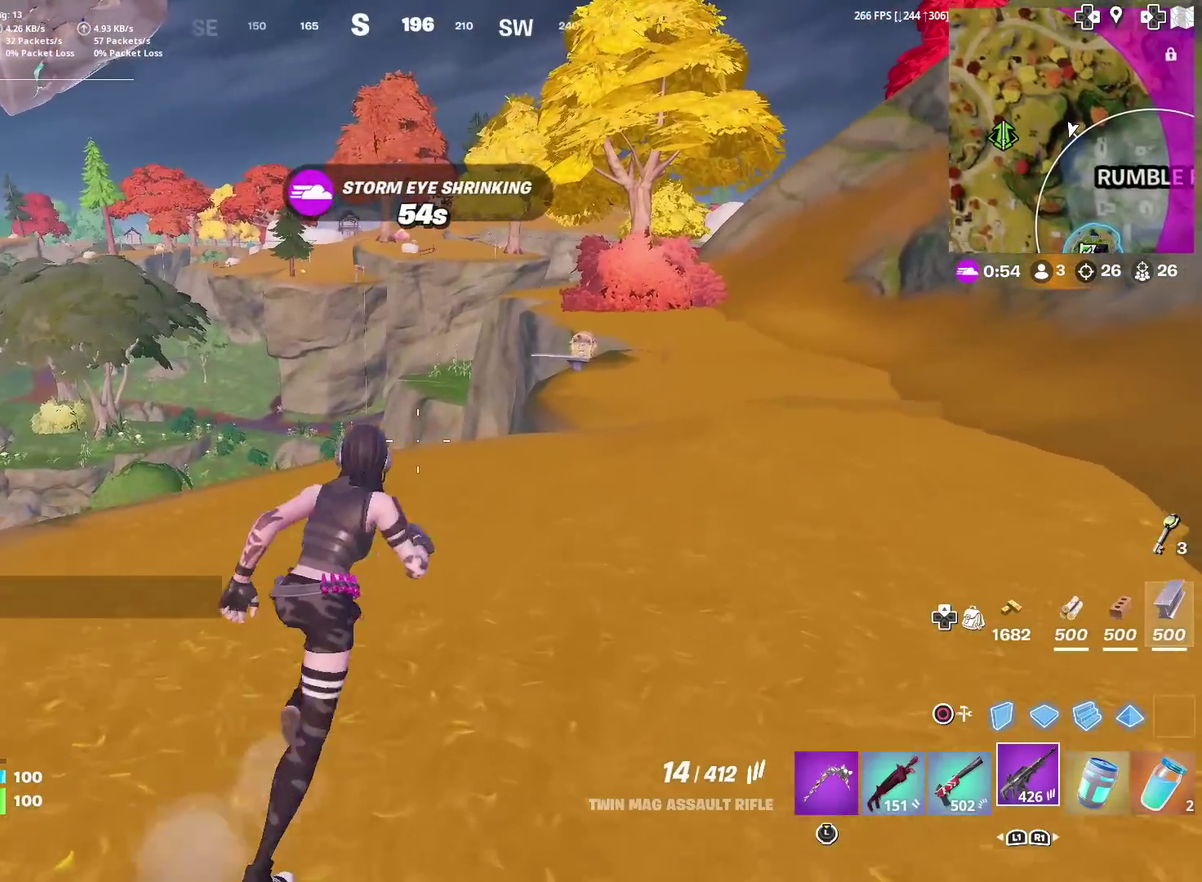
{"dt_ms": 584, "buttons": [], "left_stick": "up-right", "right_stick": "center", "events": []}
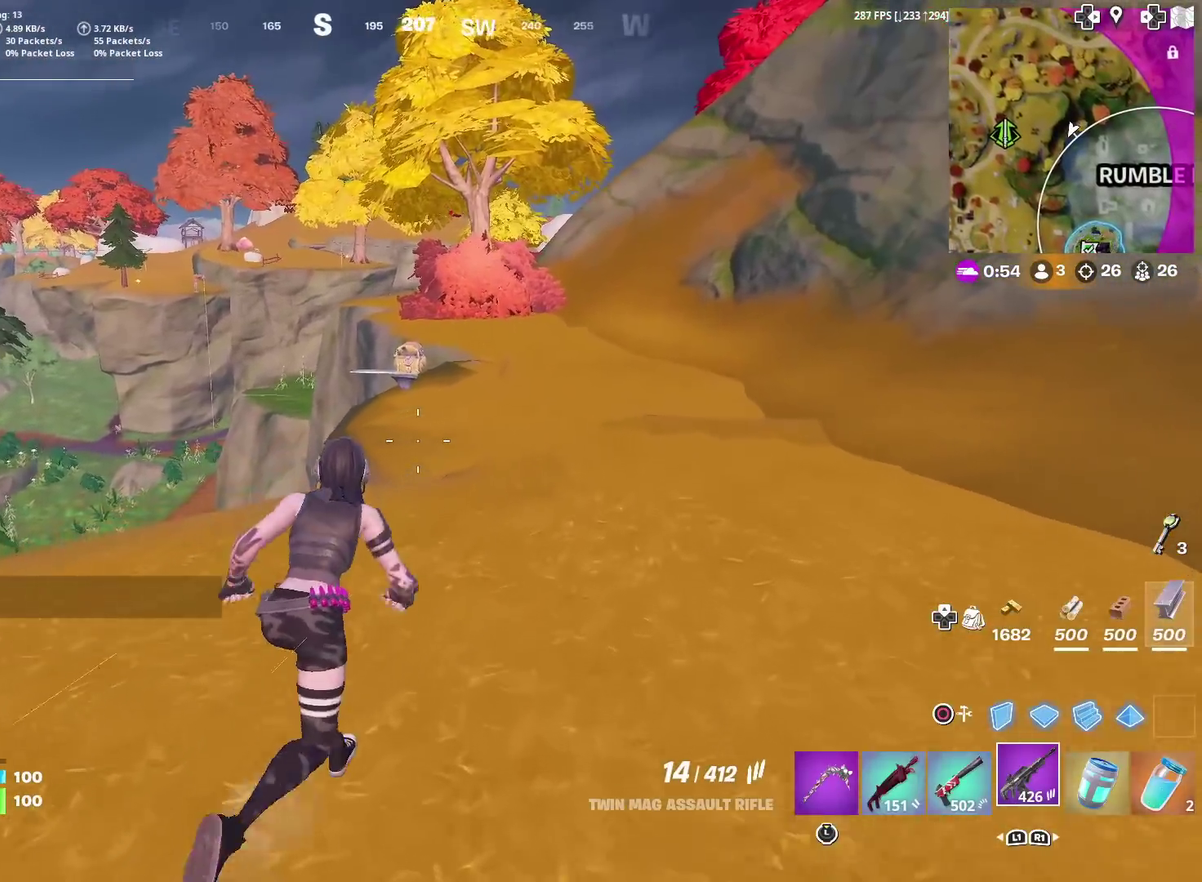
{"dt_ms": 301, "buttons": [], "left_stick": "up-right", "right_stick": "center", "events": [[50, "left_stick", "up"], [200, "left_stick", "up-right"]]}
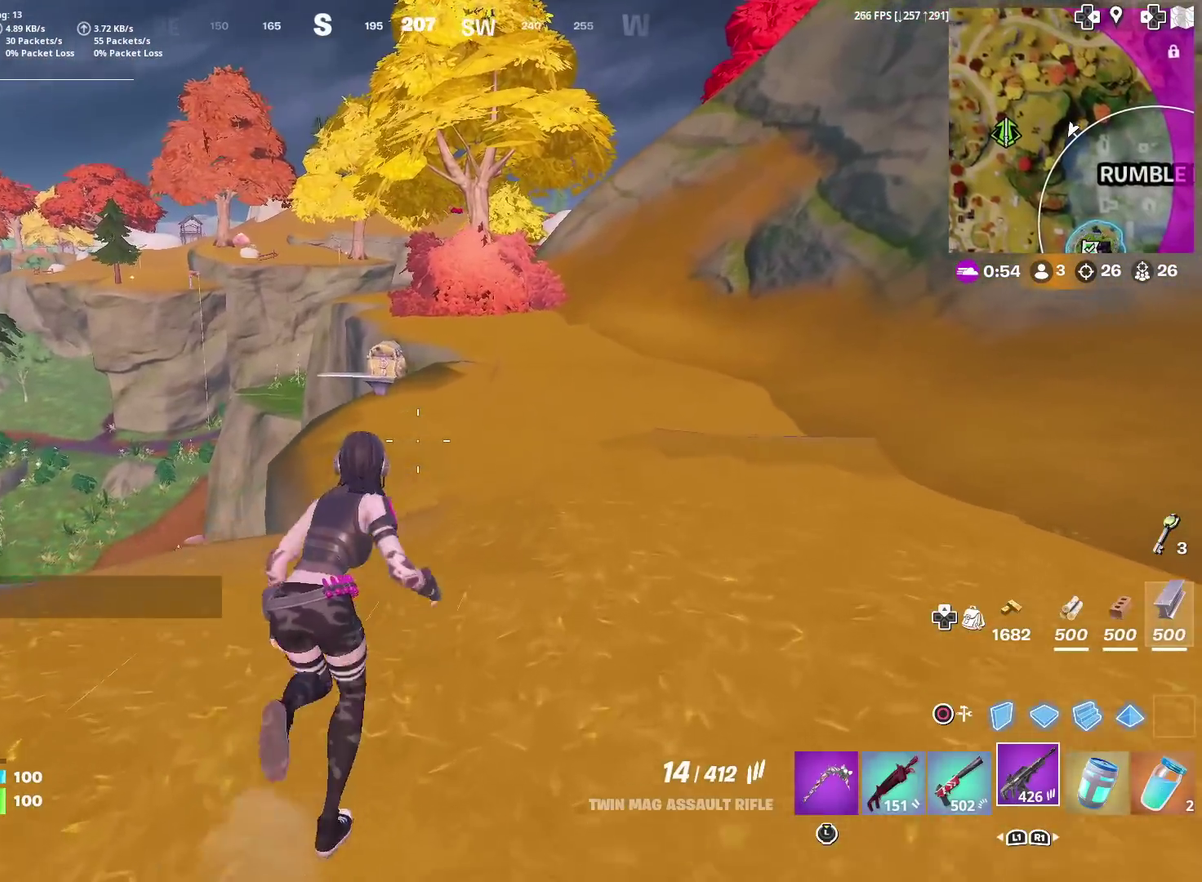
{"dt_ms": 900, "buttons": [], "left_stick": "center", "right_stick": "center", "events": [[867, "left_stick", "center"]]}
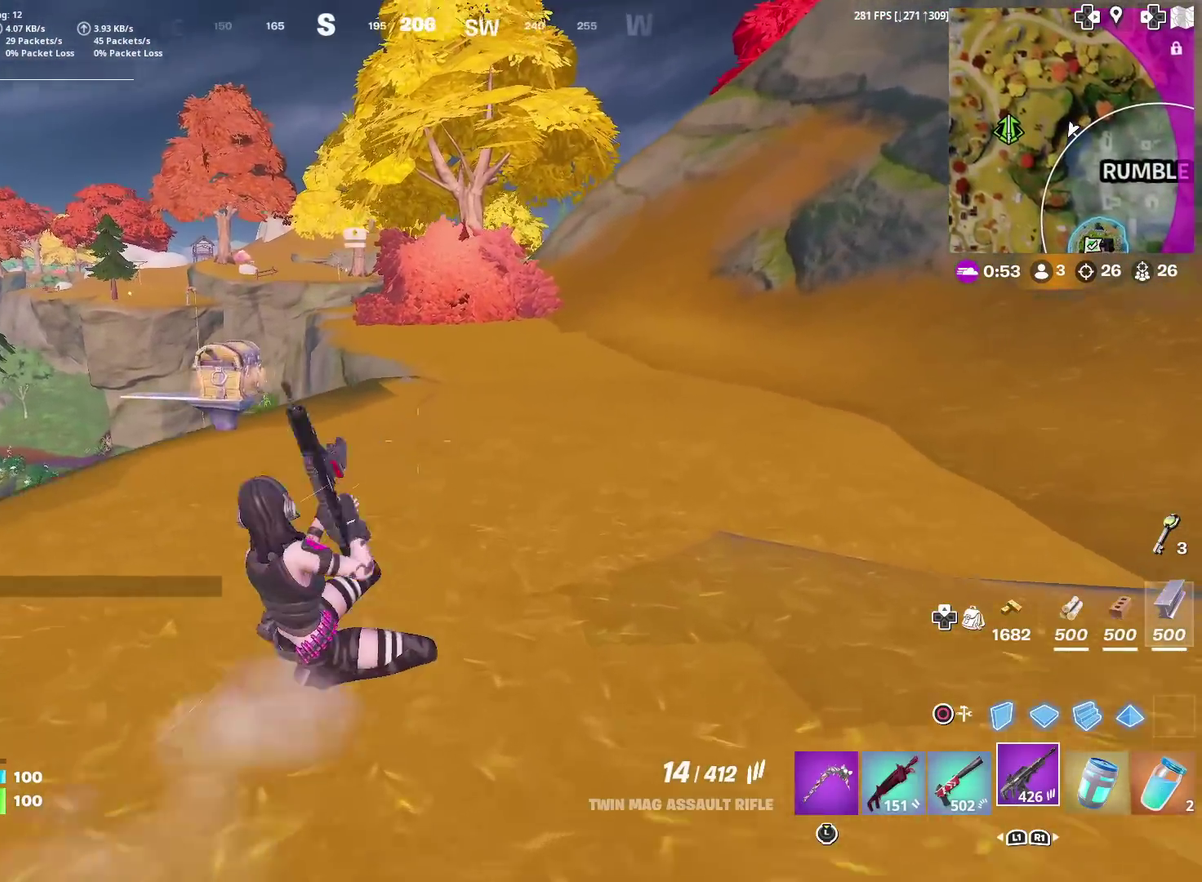
{"dt_ms": 301, "buttons": [], "left_stick": "up", "right_stick": "center", "events": [[34, "CROSS", "down"], [134, "CROSS", "up"], [151, "SQUARE", "down"], [267, "SQUARE", "up"], [284, "left_stick", "up"]]}
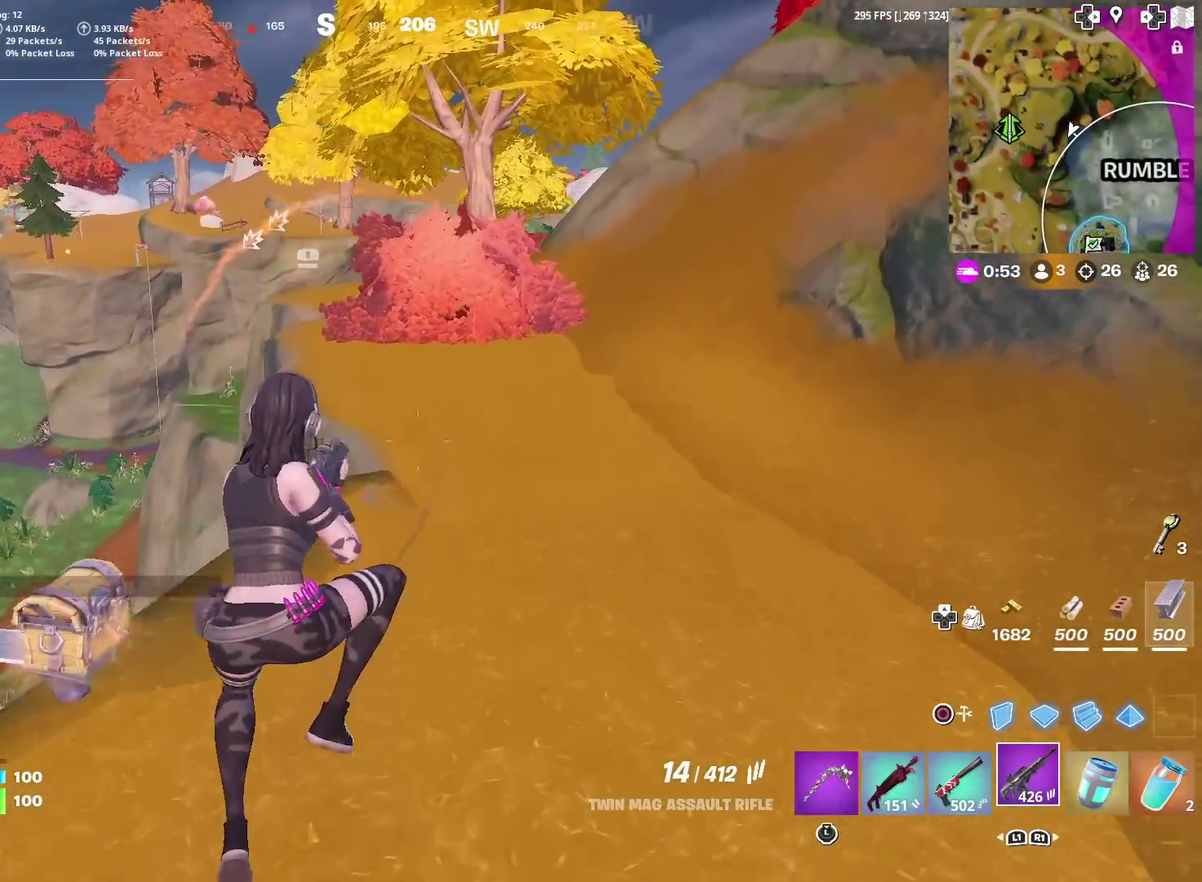
{"dt_ms": 700, "buttons": [], "left_stick": "up-right", "right_stick": "center", "events": [[33, "SQUARE", "down"], [117, "SQUARE", "up"], [200, "SQUARE", "down"], [250, "SQUARE", "up"], [250, "left_stick", "up-right"], [500, "right_stick", "left"], [567, "right_stick", "center"]]}
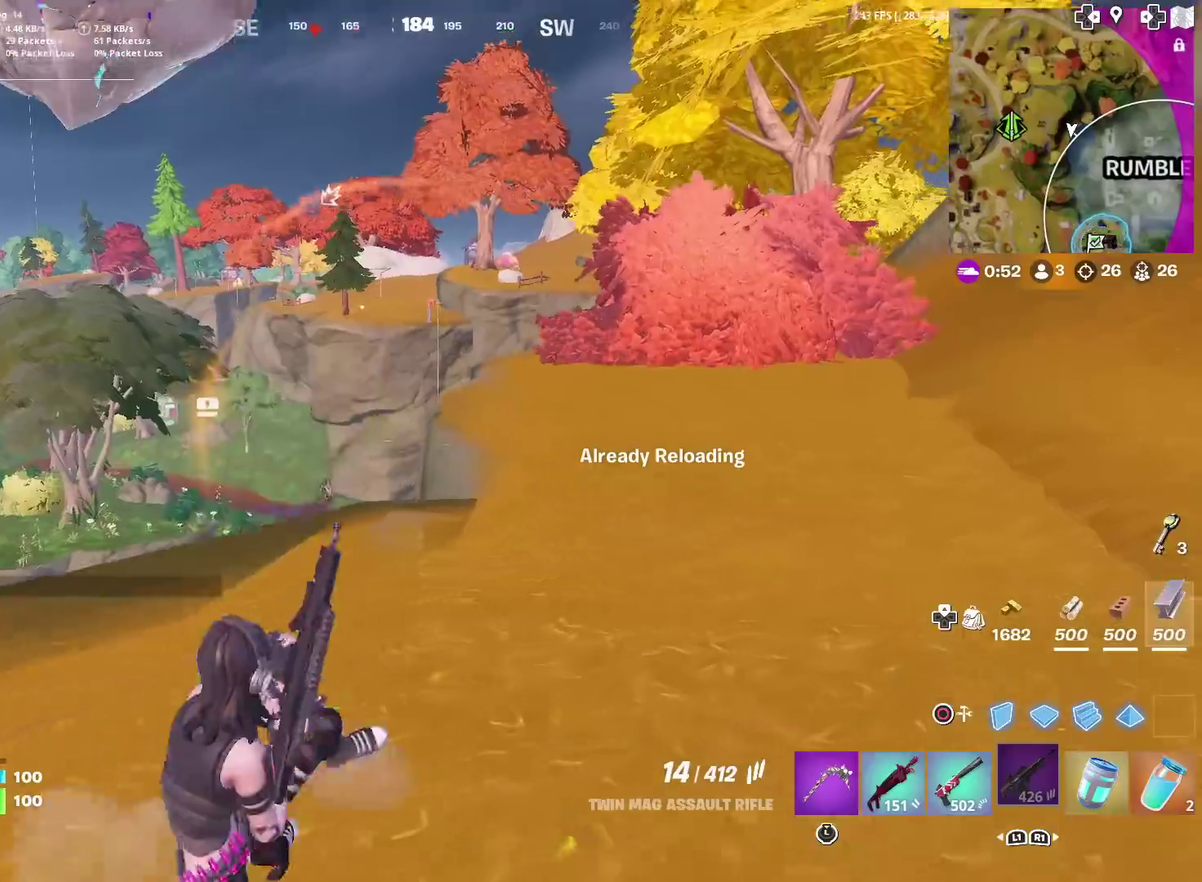
{"dt_ms": 301, "buttons": ["CROSS"], "left_stick": "up", "right_stick": "center", "events": [[117, "left_stick", "up"], [301, "CROSS", "down"]]}
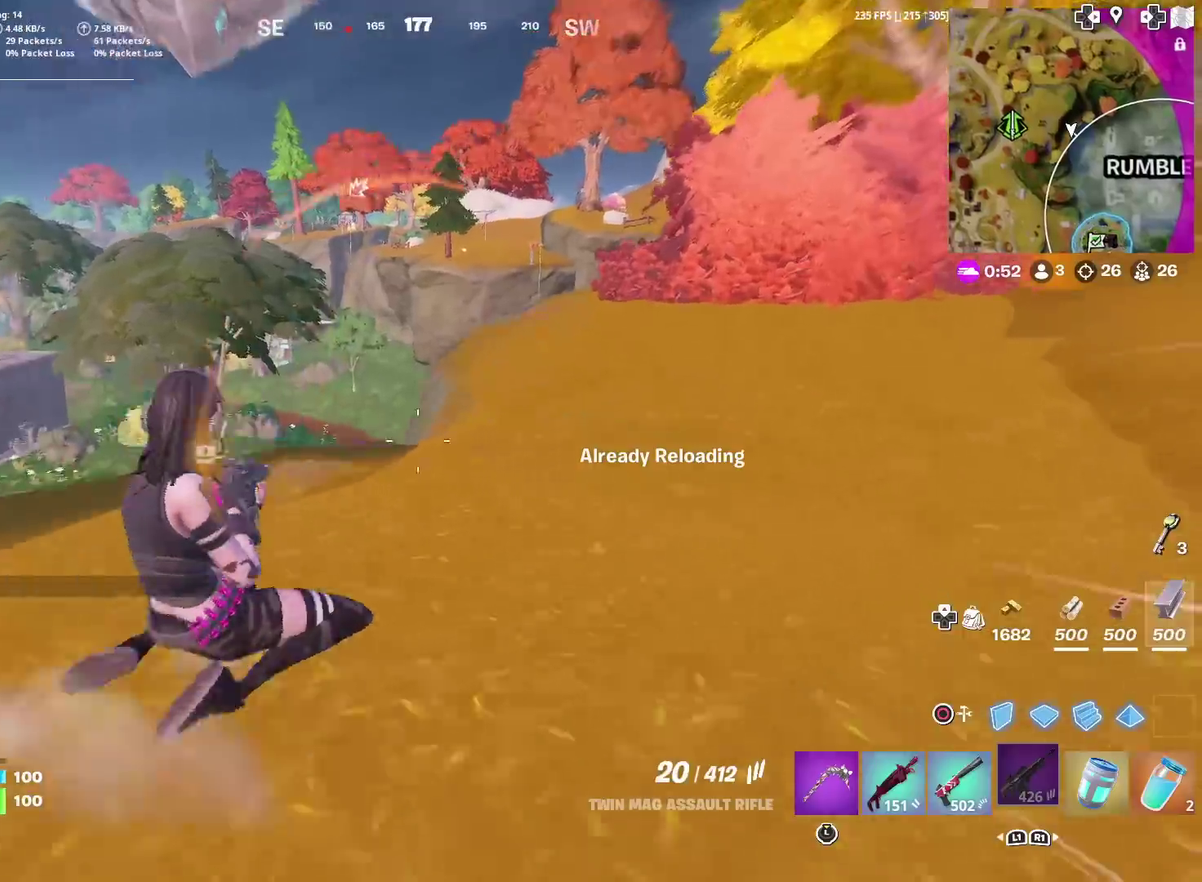
{"dt_ms": 600, "buttons": [], "left_stick": "up-right", "right_stick": "center", "events": [[83, "CROSS", "up"], [400, "left_stick", "up-right"]]}
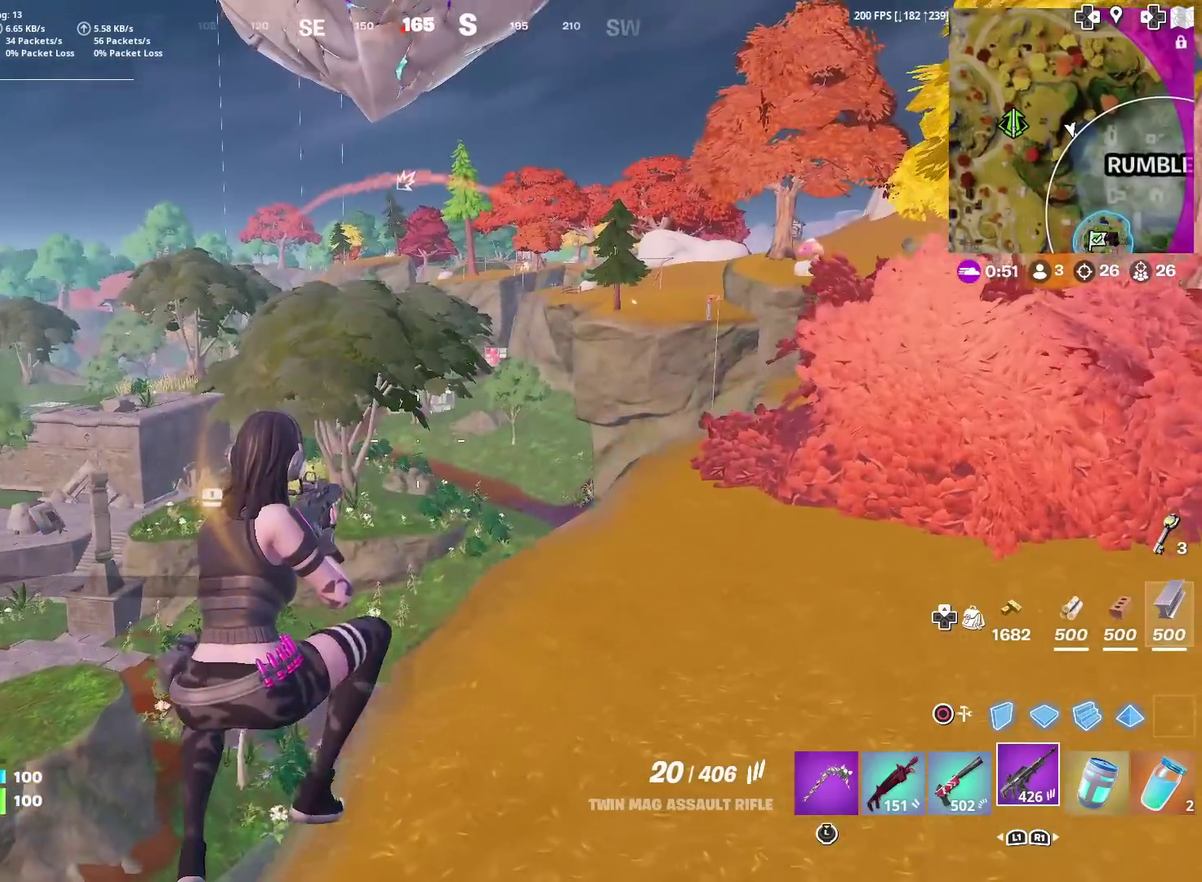
{"dt_ms": 401, "buttons": [], "left_stick": "up-left", "right_stick": "center", "events": [[100, "left_stick", "up"], [351, "left_stick", "up-left"]]}
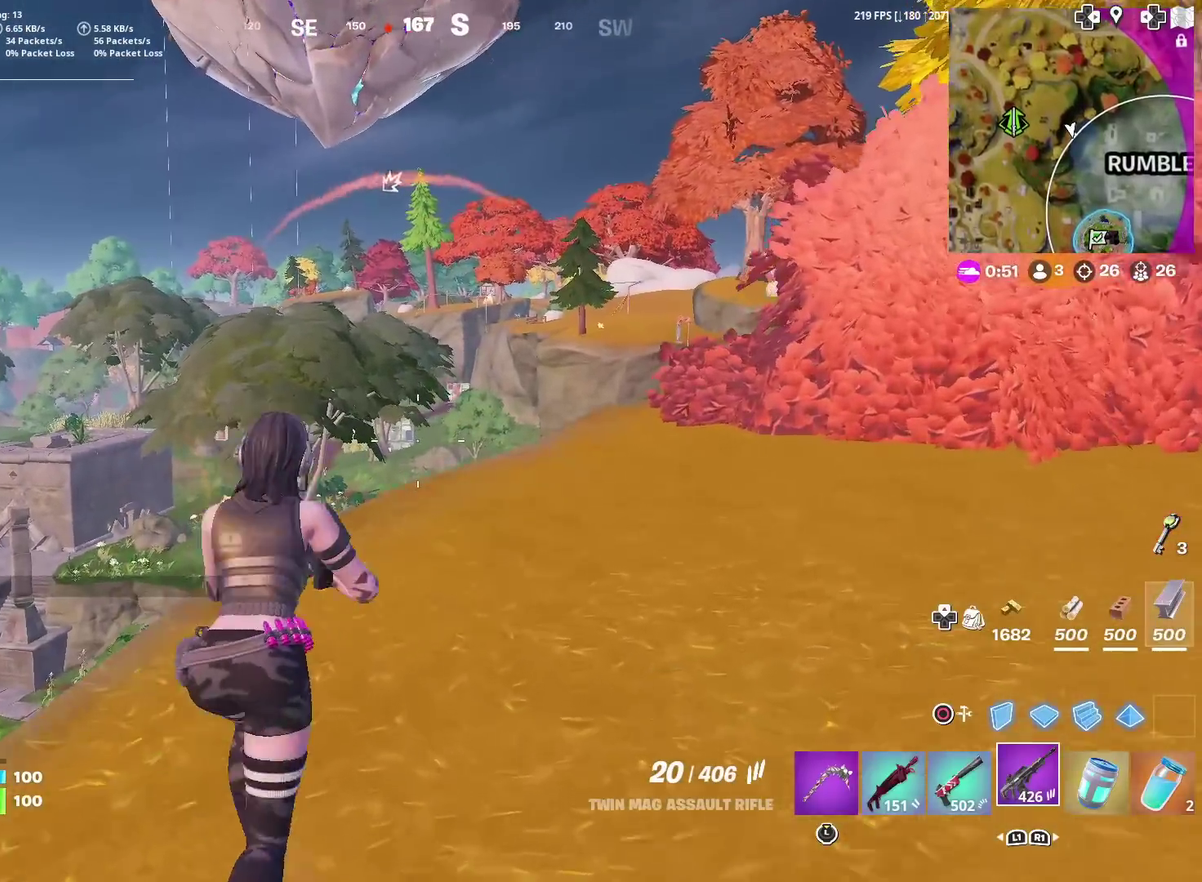
{"dt_ms": 500, "buttons": ["L2"], "left_stick": "up", "right_stick": "center", "events": [[50, "left_stick", "up"], [183, "L2", "down"]]}
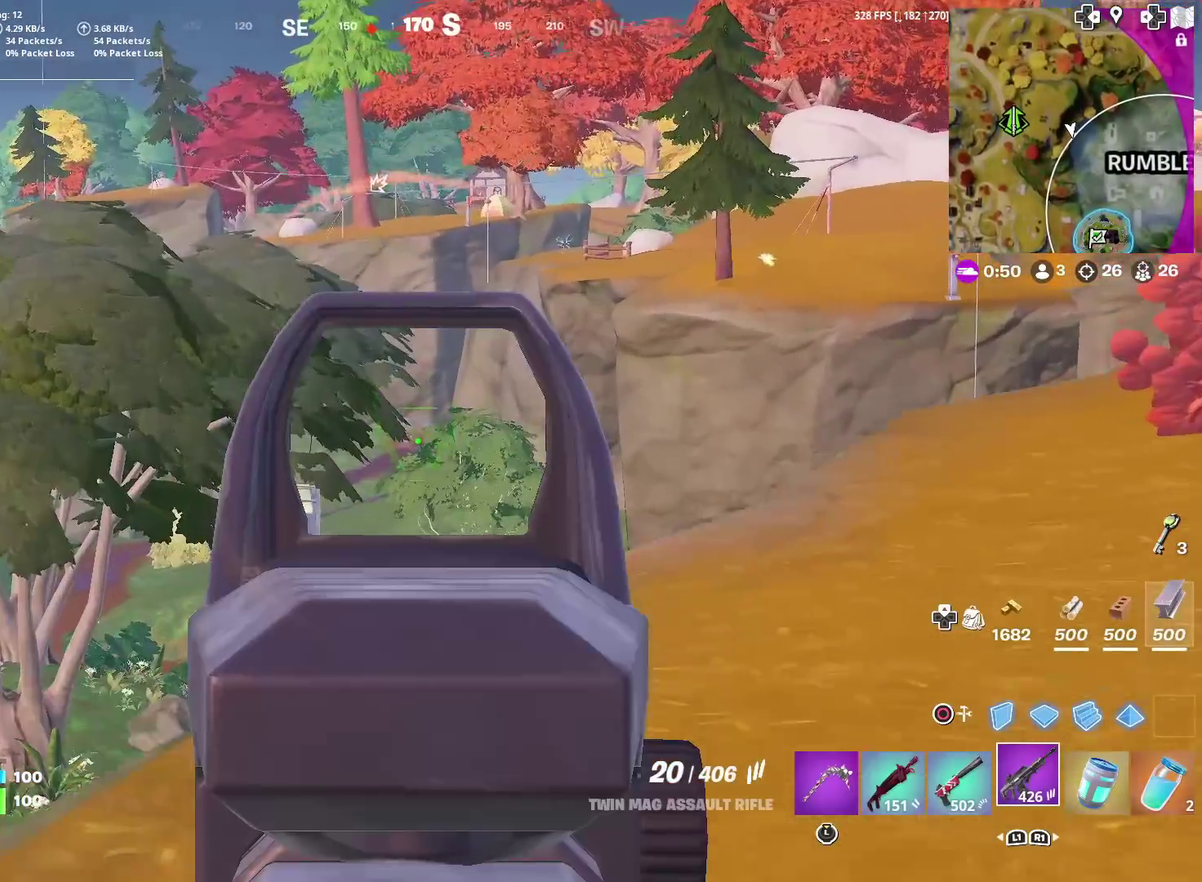
{"dt_ms": 501, "buttons": ["L2"], "left_stick": "up", "right_stick": "center", "events": [[317, "left_stick", "up-left"], [367, "left_stick", "up"]]}
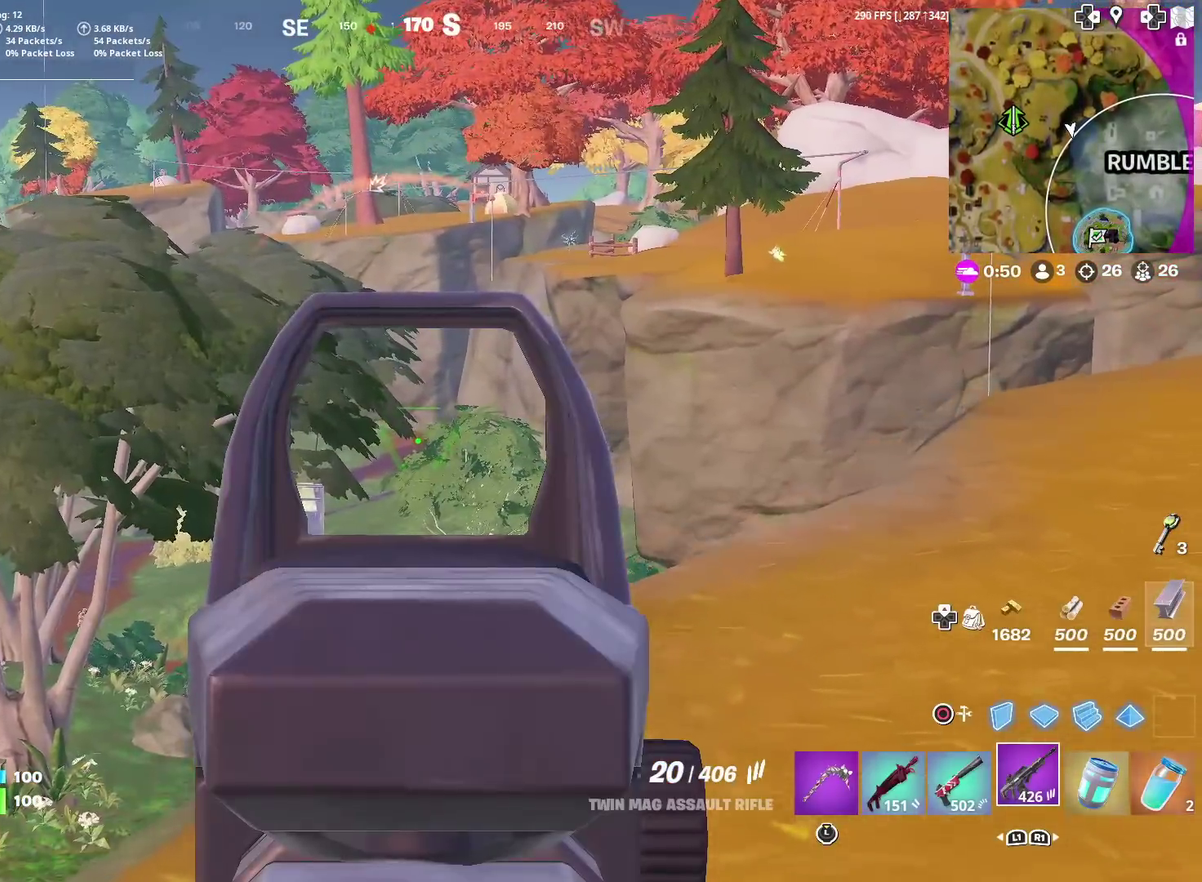
{"dt_ms": 400, "buttons": ["L2"], "left_stick": "up-right", "right_stick": "down-left", "events": [[183, "left_stick", "up-right"], [217, "right_stick", "down-left"]]}